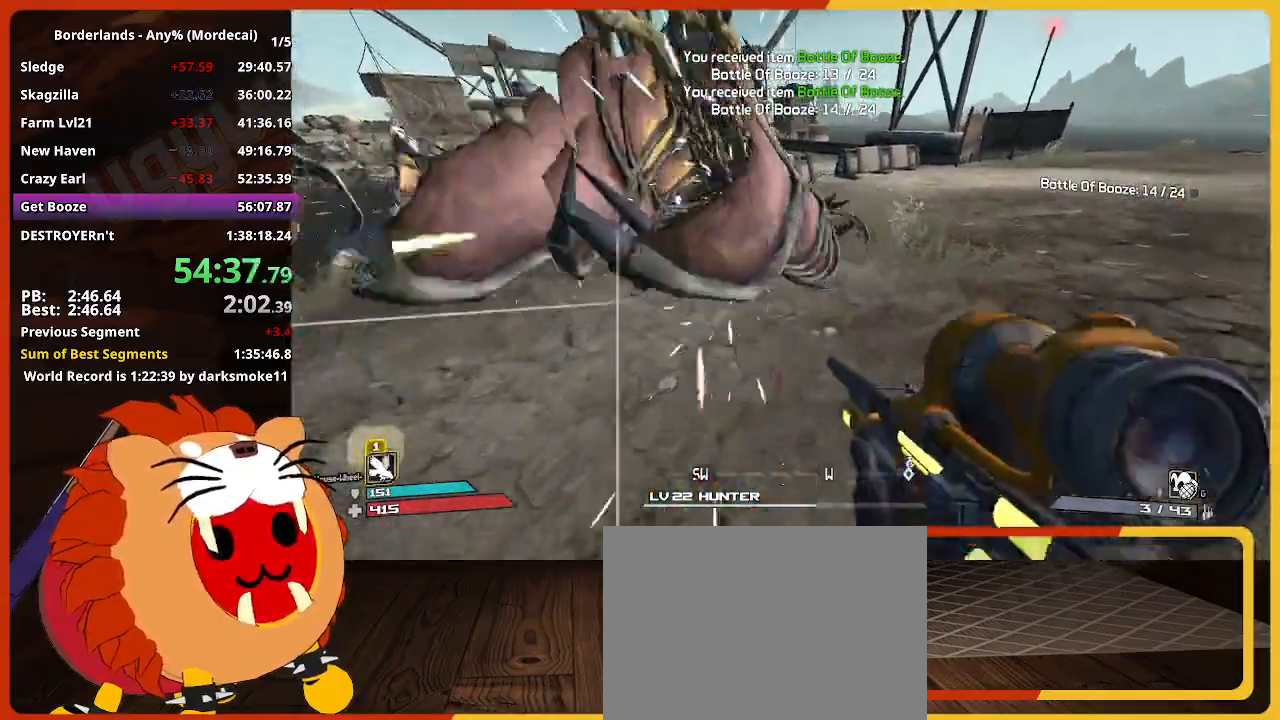
Gameplay with keyboard and mouse; each line is a JSON object with the keys and mouse buttons held at the frame after it. "events" lists presses ("down") and releases ("up") of "1", "2", "3", "4", "5", "a", "alt", "c", "caps_lock", "ctrl", "d", "down", "e", "escape", "f", "g", "left", "q", "r", "return", "right", "s", "shift", "space", "t", "tab", "up", "v", "w", "x", "z", "mouse_left" and "mouse_right" between this image and that frame as [ms after this image, input, new state], when the widget could be followed in between. "mouse_left", "mouse_right" = the "left", "right" buttons of the "mouse" list. No other keys are recorded. "mouse_move" is the direction in which the mouse moves at that frame (one of eight, or "still"), when it could be read. Not read: mouse_wheel.
{"keys": ["w"], "mouse": [], "mouse_move": "left", "events": []}
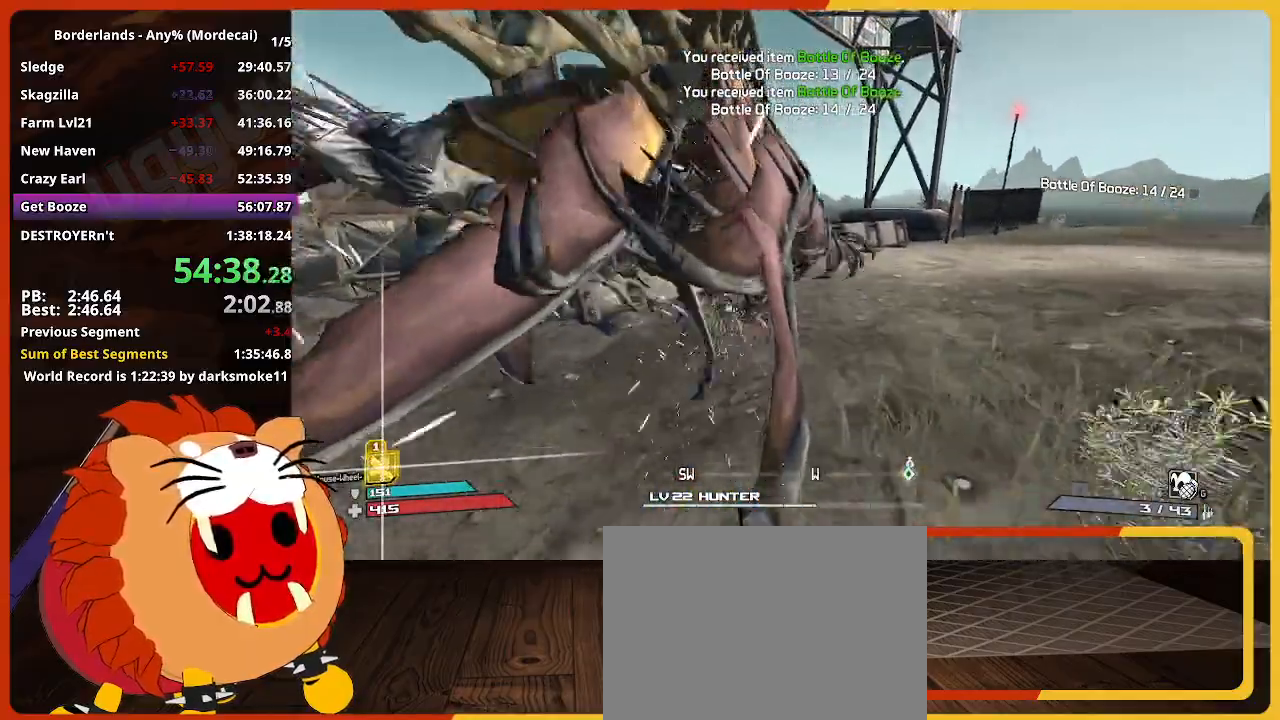
{"keys": ["w"], "mouse": [], "mouse_move": "still", "events": []}
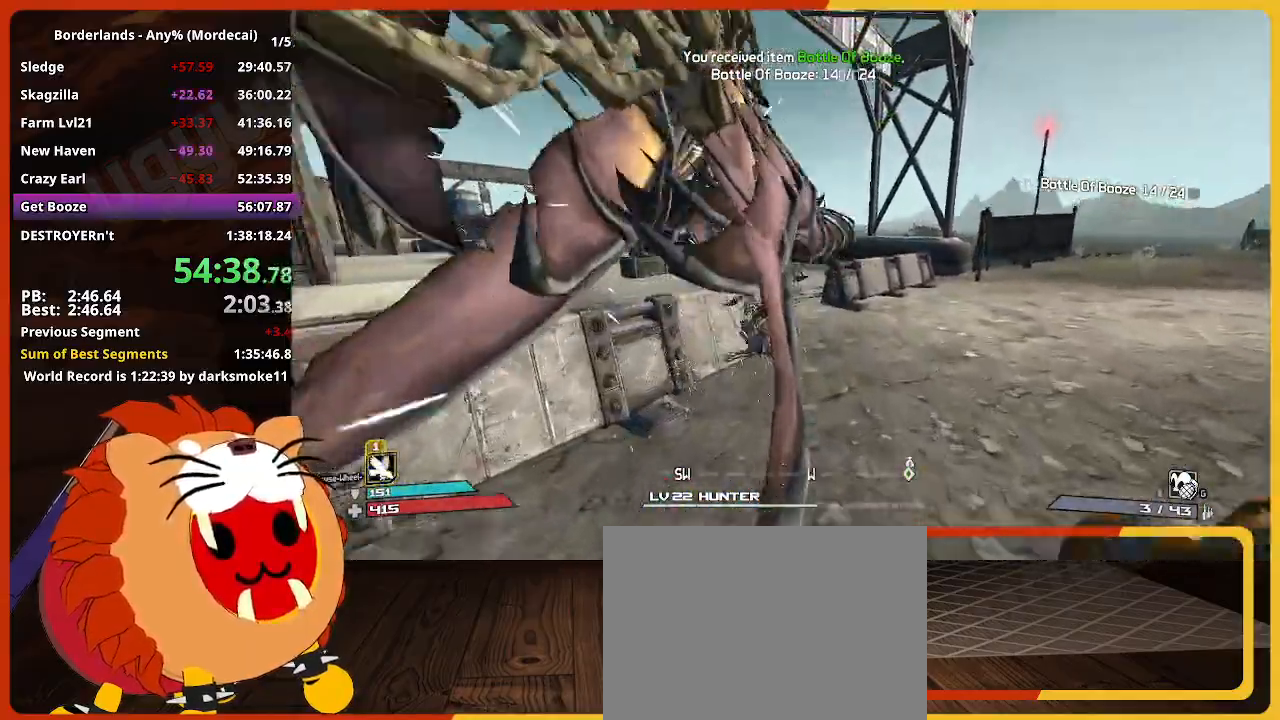
{"keys": ["w"], "mouse": [], "mouse_move": "up-right", "events": [[50, "d", "down"], [284, "d", "up"], [284, "q", "down"], [334, "q", "up"]]}
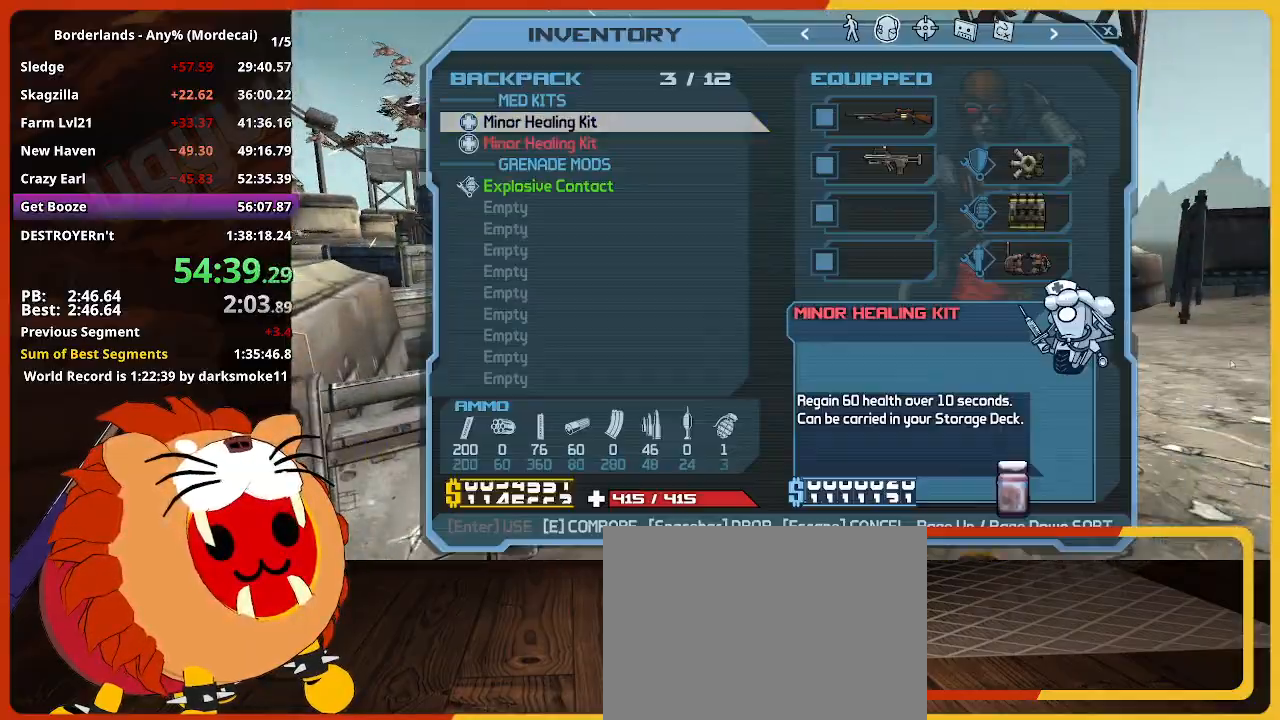
{"keys": [], "mouse": [], "mouse_move": "up-left", "events": [[100, "w", "up"]]}
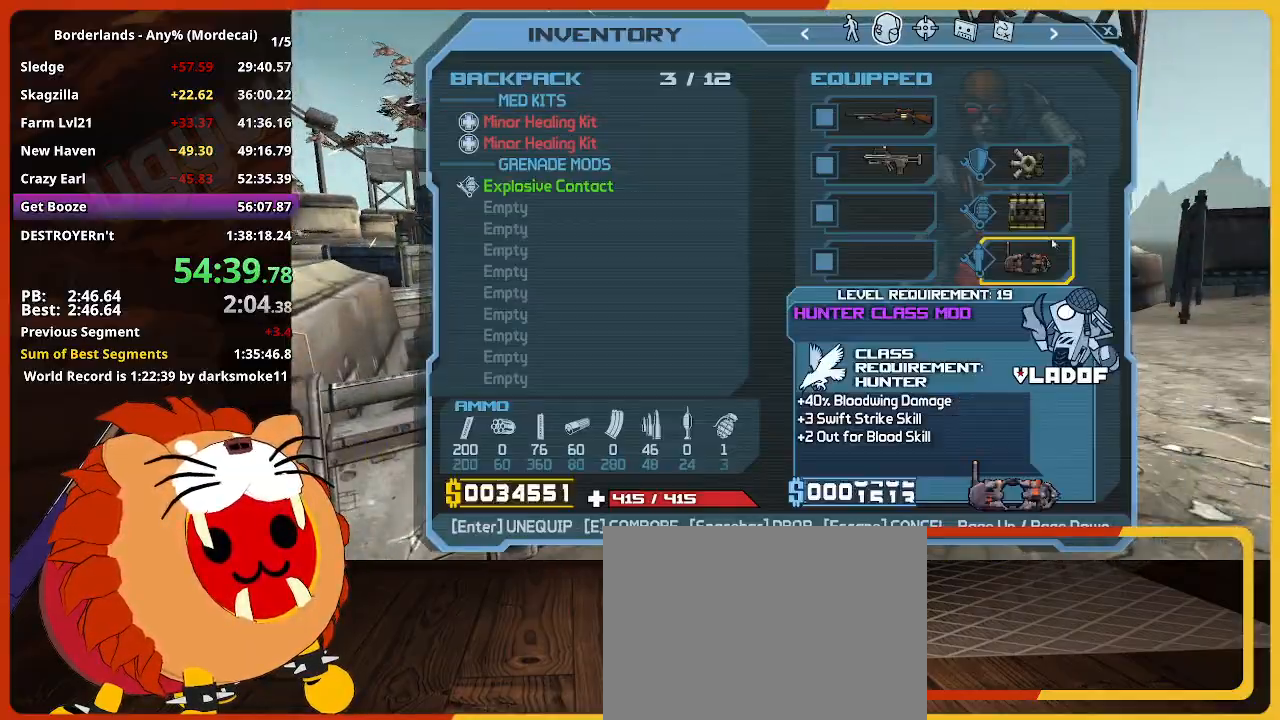
{"keys": ["w"], "mouse": [], "mouse_move": "still", "events": [[167, "mouse_left", "down"], [267, "mouse_left", "up"], [317, "escape", "down"], [350, "escape", "up"], [500, "w", "down"]]}
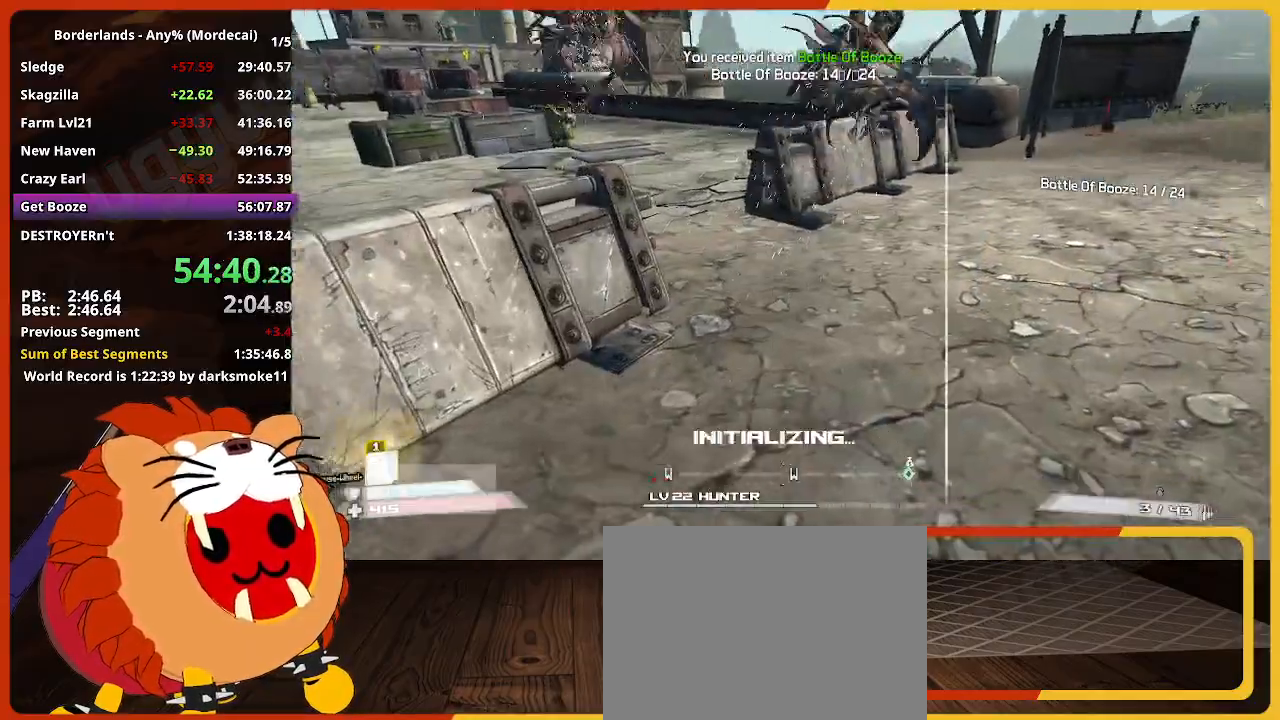
{"keys": ["g", "w"], "mouse": [], "mouse_move": "left", "events": [[100, "d", "down"], [134, "shift", "down"], [234, "d", "up"], [334, "shift", "up"], [367, "g", "down"]]}
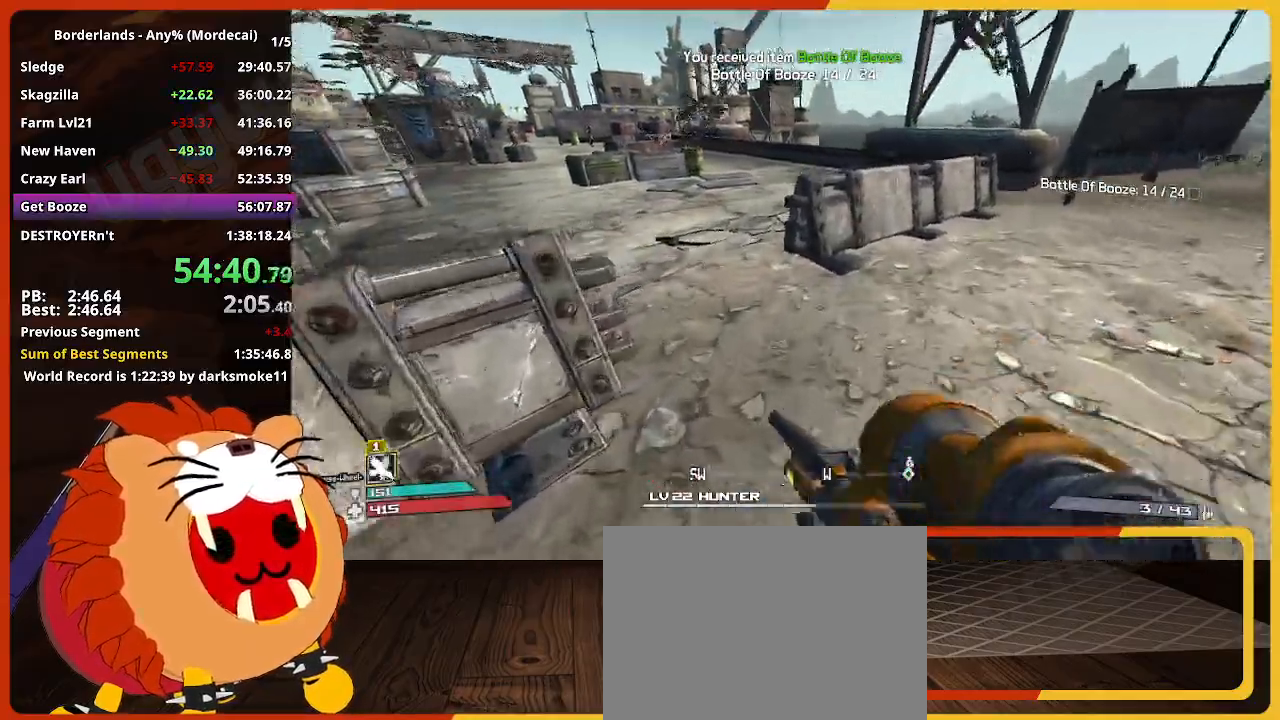
{"keys": ["w"], "mouse": [], "mouse_move": "still", "events": [[17, "g", "up"]]}
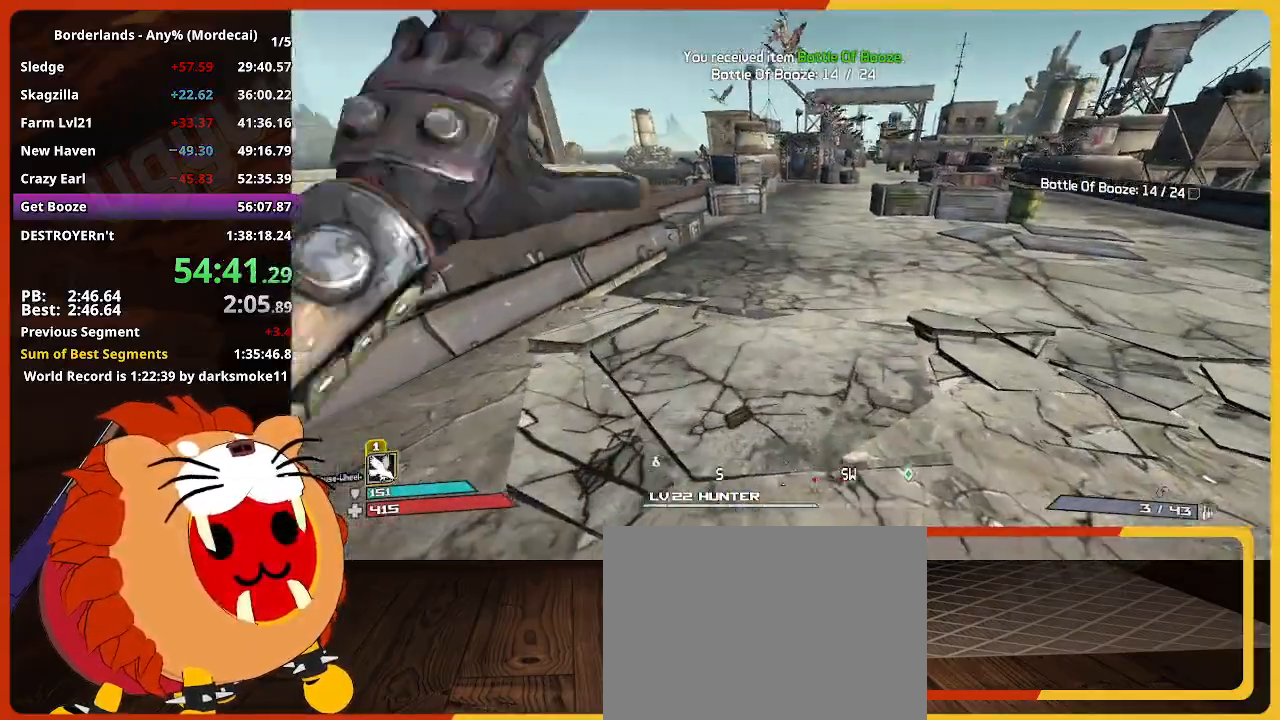
{"keys": ["shift", "w"], "mouse": [], "mouse_move": "still", "events": [[350, "shift", "down"]]}
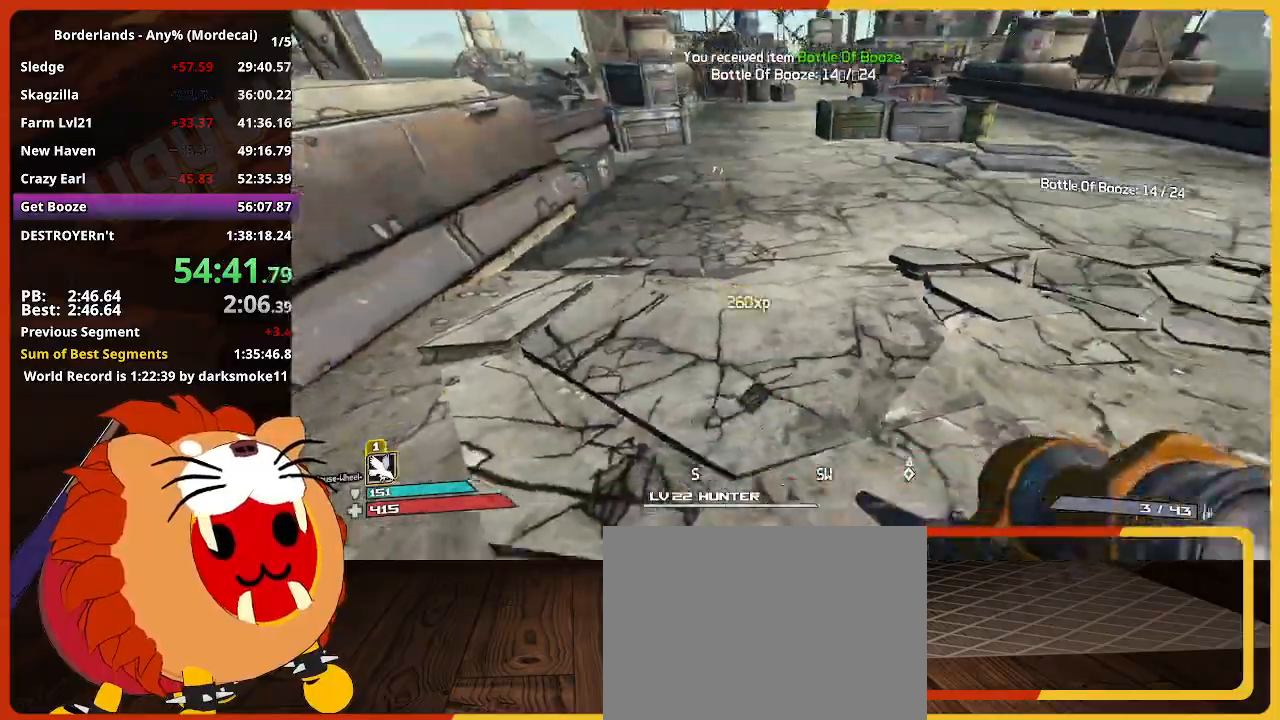
{"keys": ["shift", "w"], "mouse": [], "mouse_move": "left", "events": [[50, "shift", "up"], [134, "d", "down"], [467, "d", "up"], [467, "shift", "down"]]}
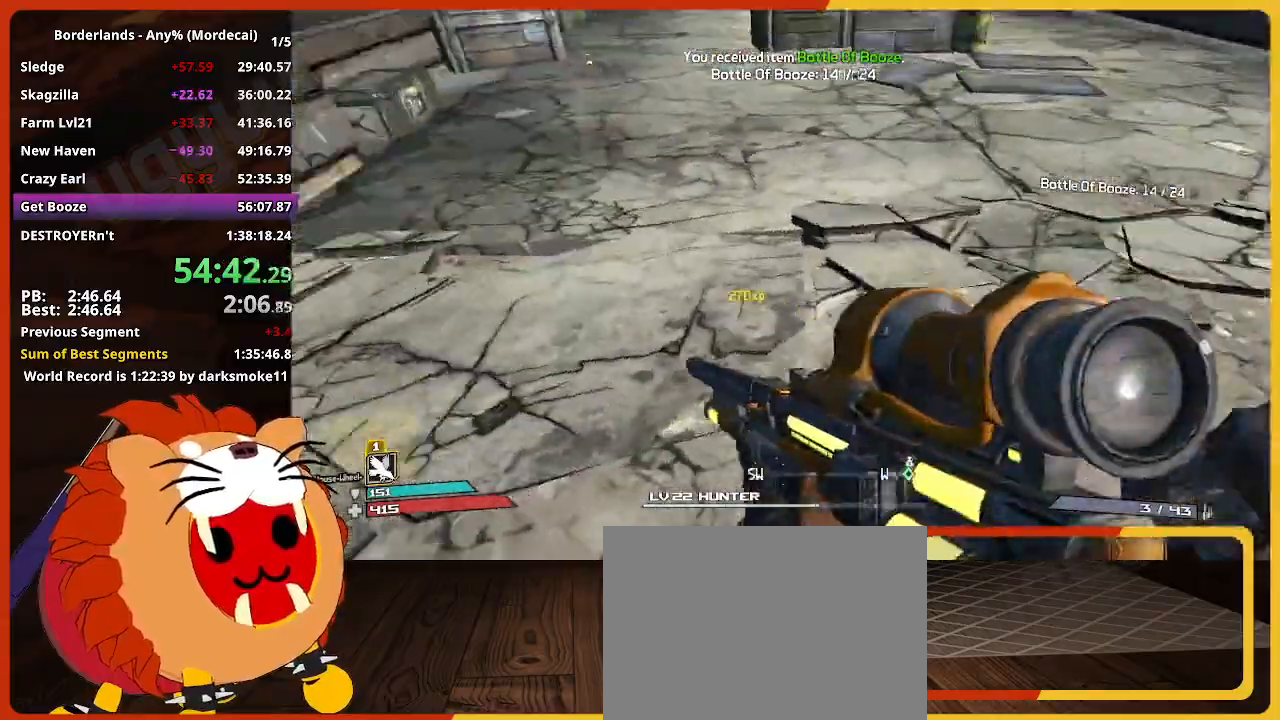
{"keys": ["w"], "mouse": [], "mouse_move": "still", "events": [[150, "shift", "up"], [250, "shift", "down"], [384, "shift", "up"]]}
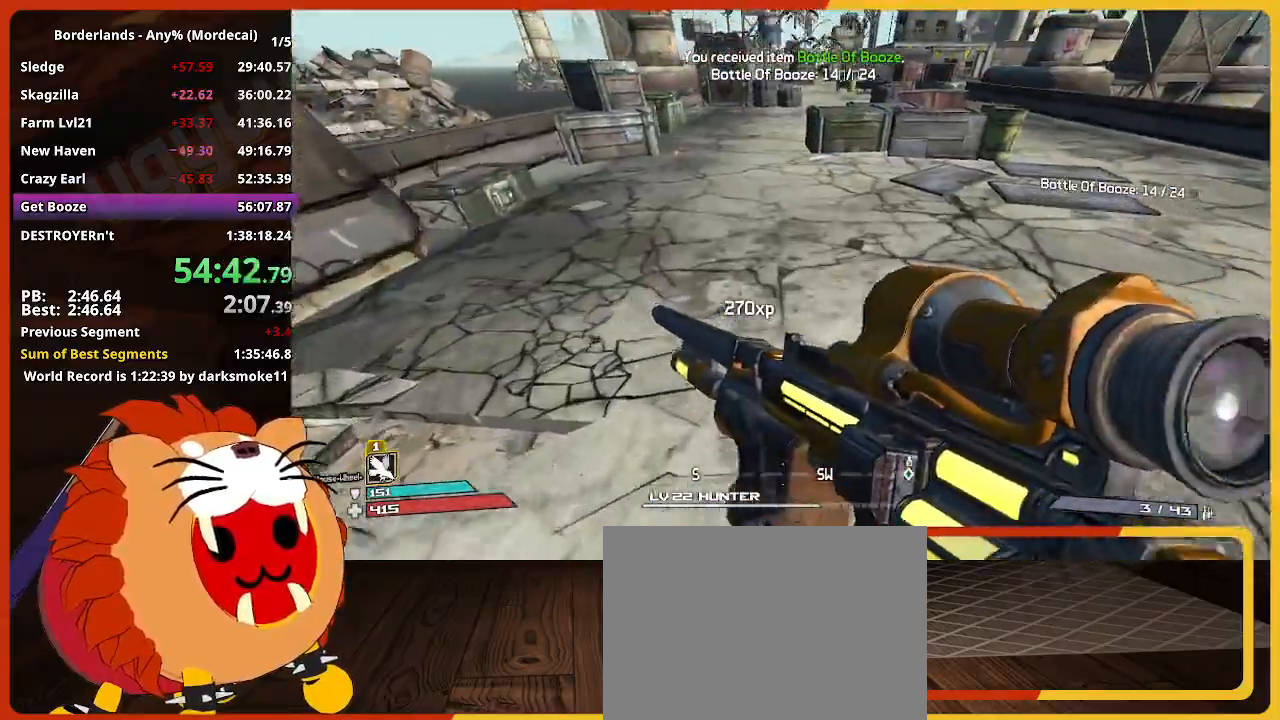
{"keys": ["d", "w"], "mouse": [], "mouse_move": "up-right", "events": [[34, "d", "down"]]}
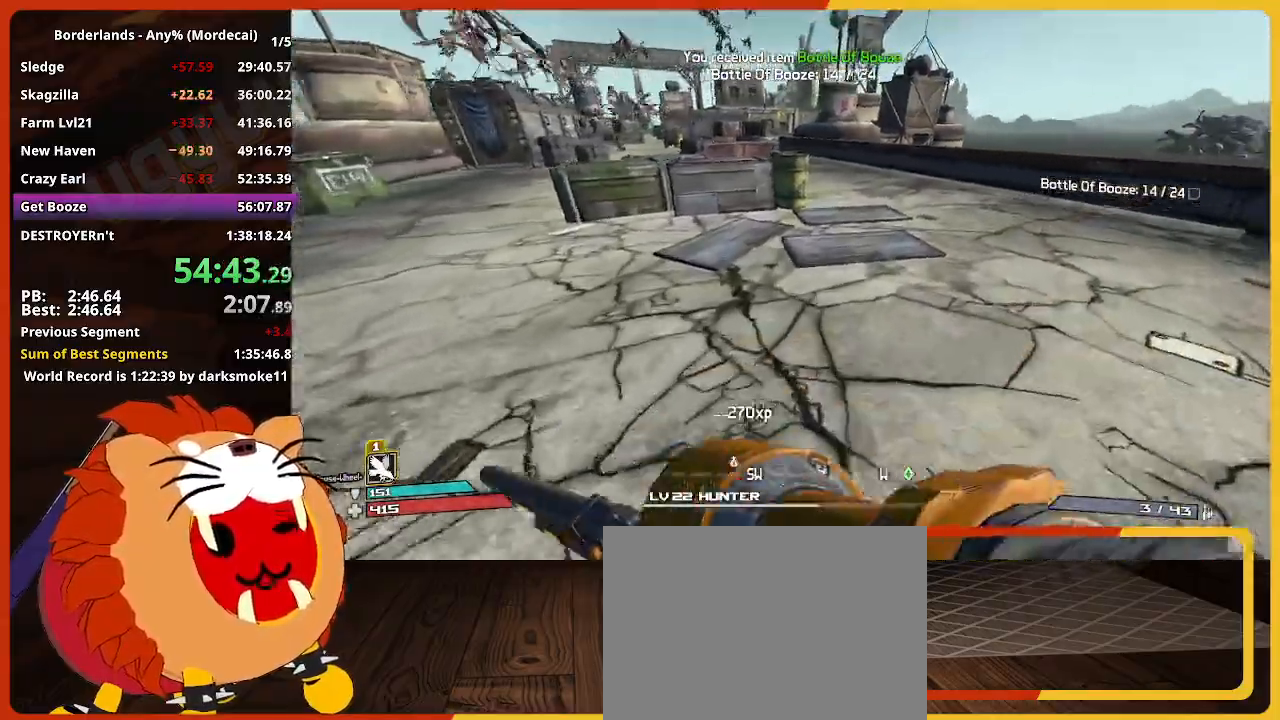
{"keys": ["w"], "mouse": [], "mouse_move": "still", "events": [[134, "d", "up"], [284, "shift", "down"], [367, "shift", "up"]]}
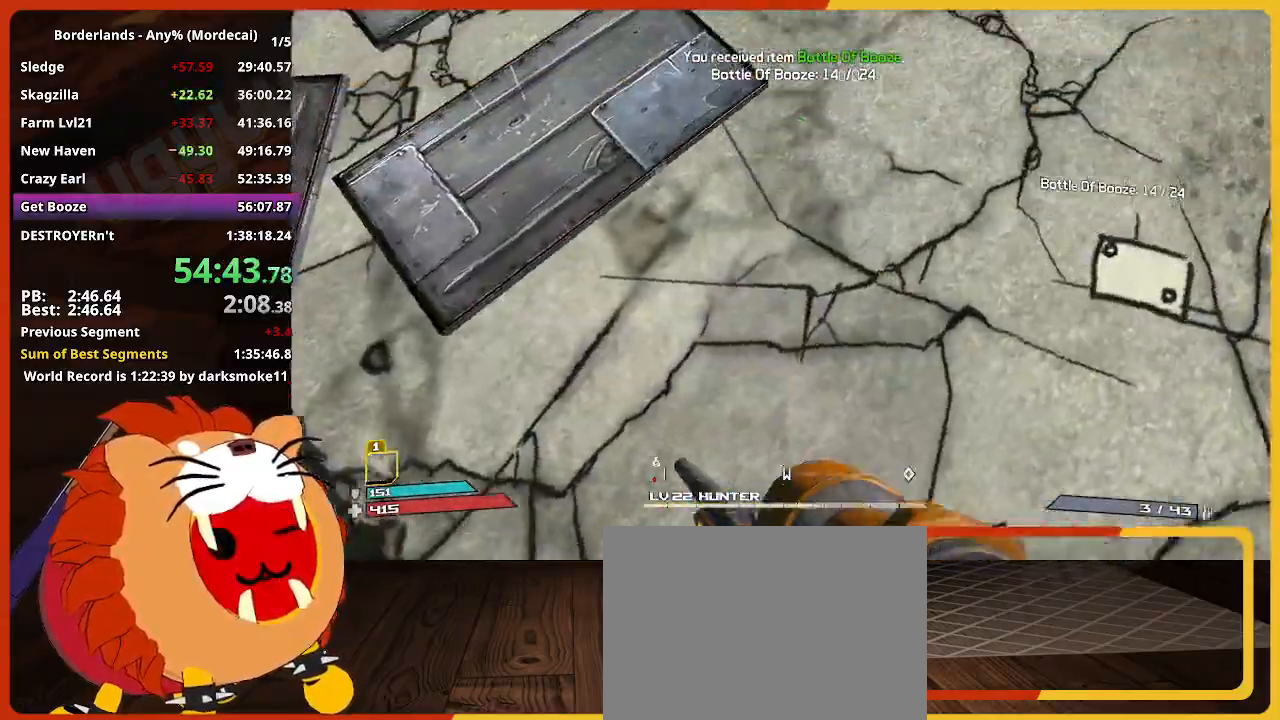
{"keys": ["w"], "mouse": [], "mouse_move": "left", "events": []}
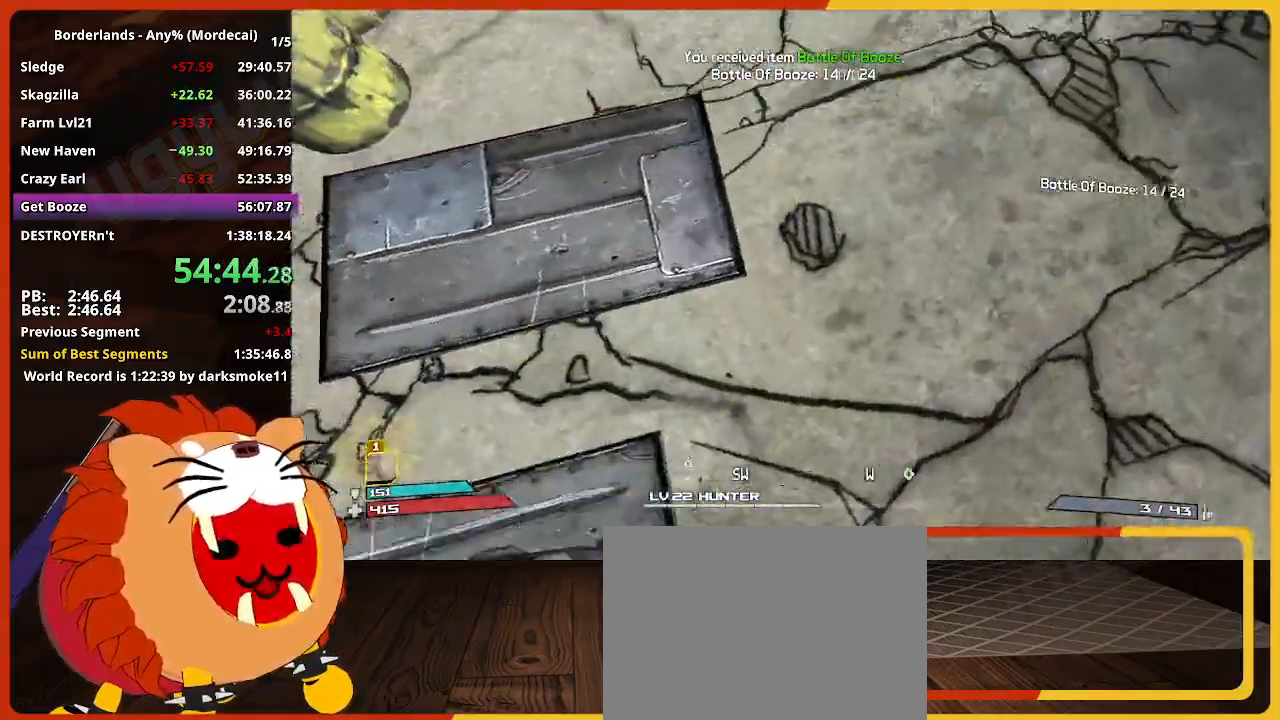
{"keys": ["w"], "mouse": [], "mouse_move": "still", "events": []}
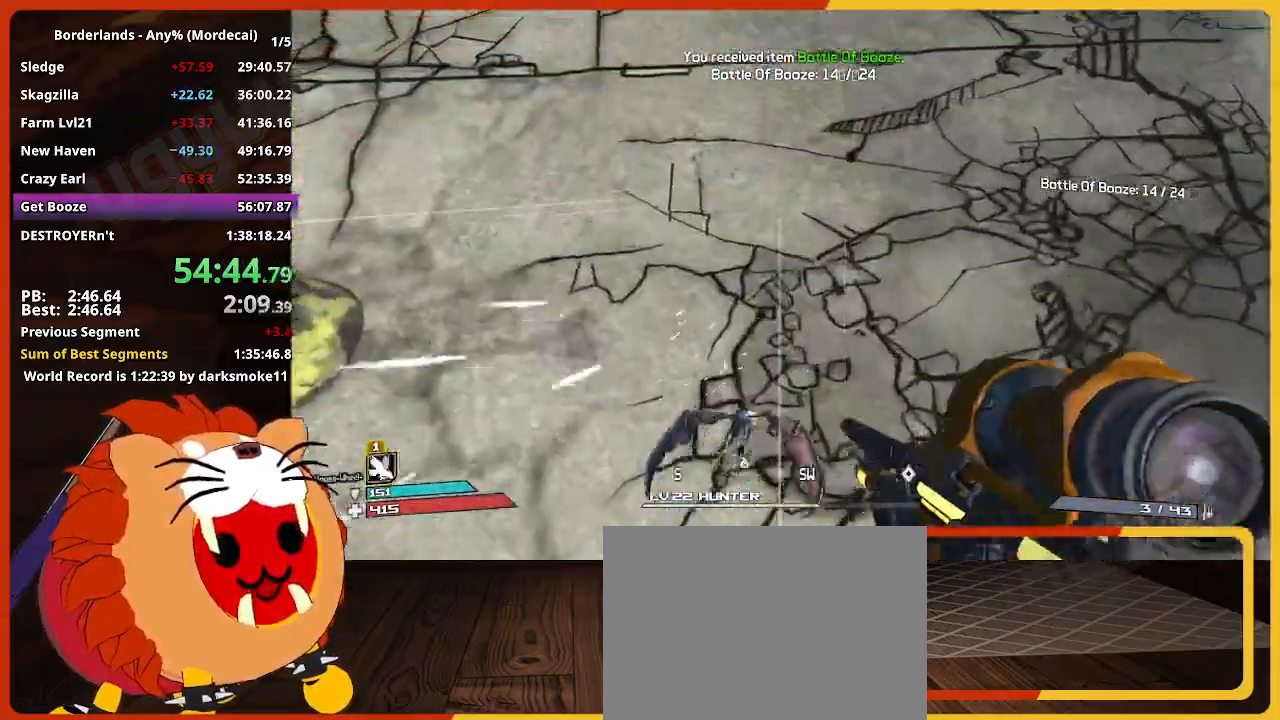
{"keys": ["w"], "mouse": [], "mouse_move": "still", "events": []}
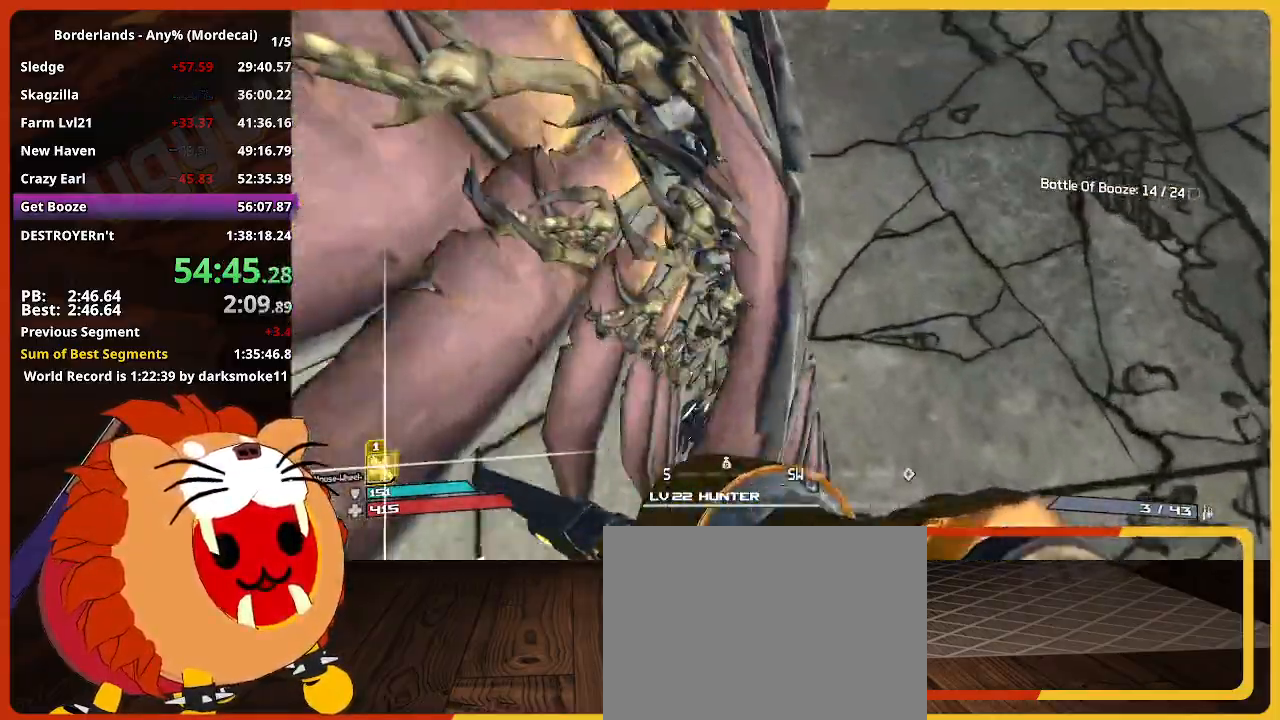
{"keys": ["w"], "mouse": [], "mouse_move": "still", "events": [[250, "shift", "down"], [434, "shift", "up"]]}
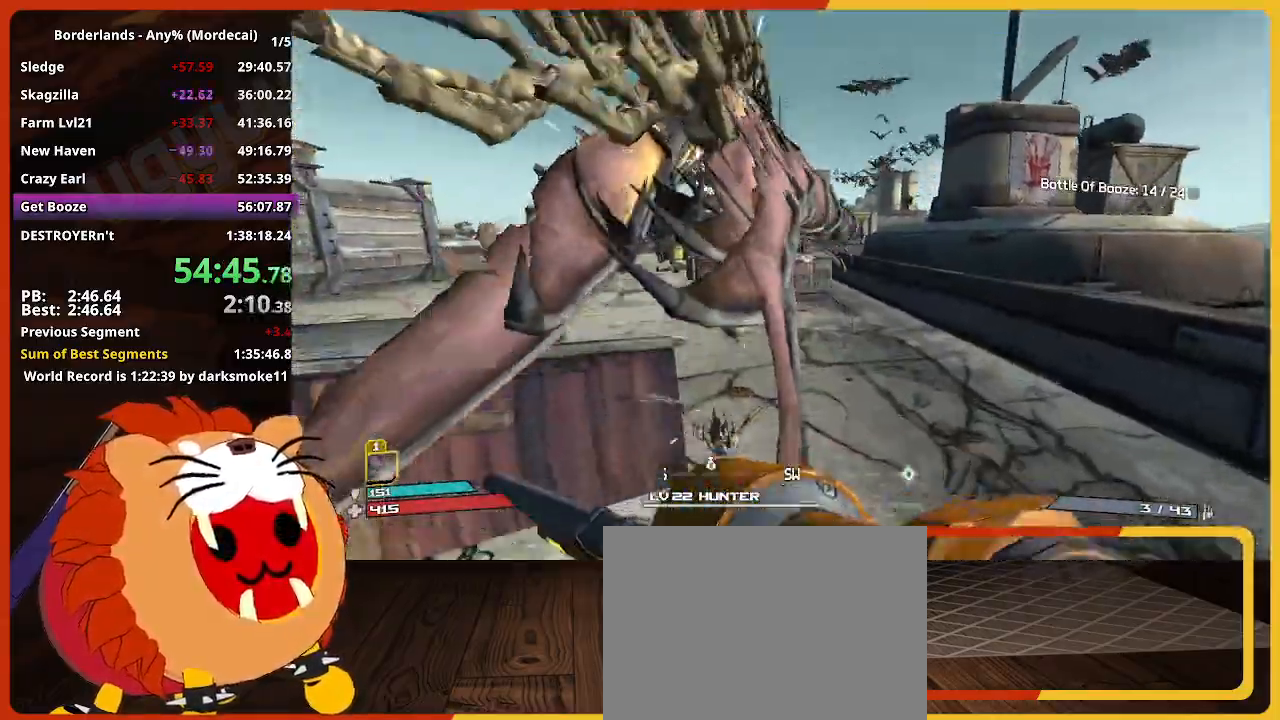
{"keys": ["w"], "mouse": [], "mouse_move": "still", "events": []}
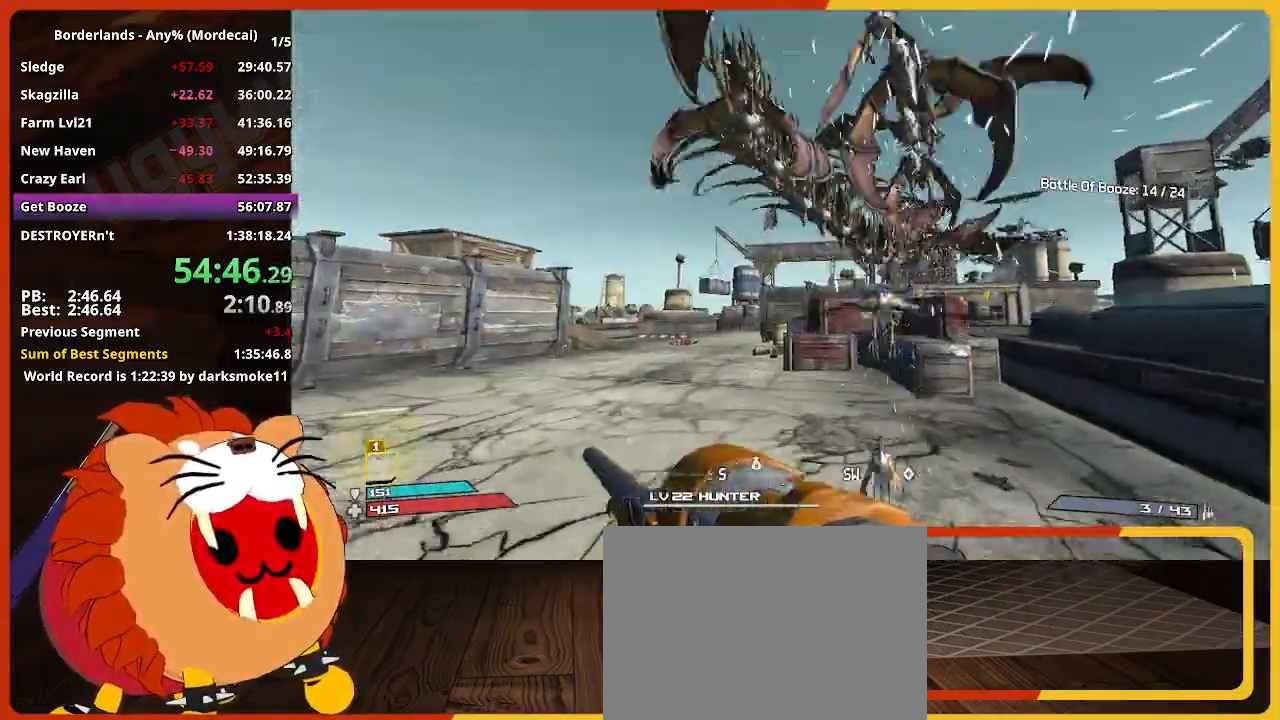
{"keys": ["a", "w"], "mouse": [], "mouse_move": "down", "events": [[334, "a", "down"]]}
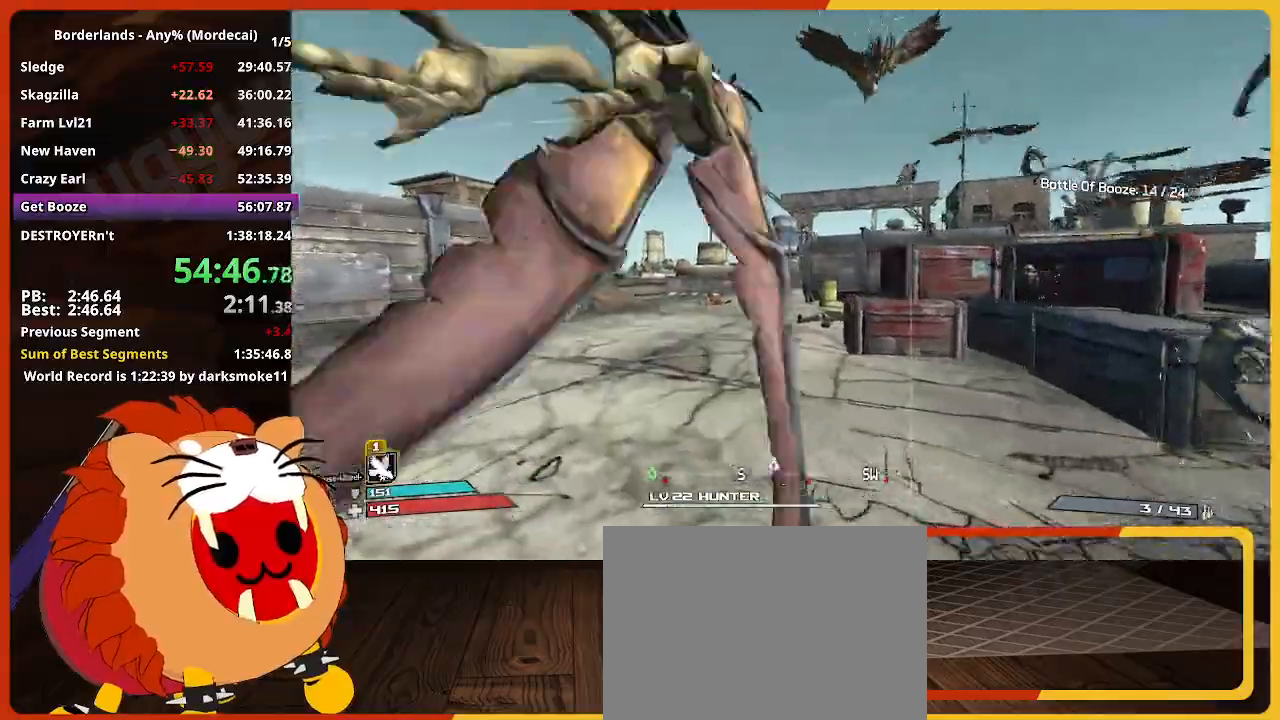
{"keys": ["e", "w"], "mouse": [], "mouse_move": "still", "events": [[17, "a", "up"], [67, "e", "down"], [200, "e", "up"], [300, "e", "down"], [384, "e", "up"], [484, "e", "down"]]}
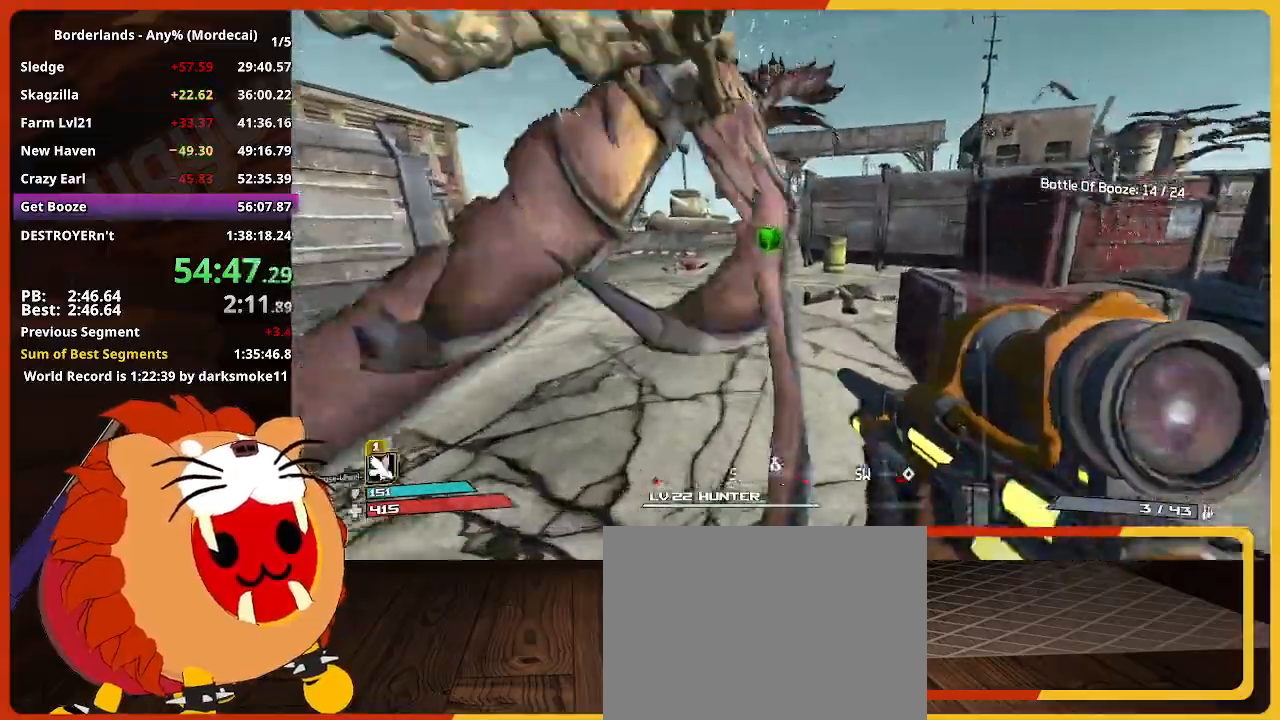
{"keys": ["w"], "mouse": [], "mouse_move": "left", "events": [[84, "e", "up"], [217, "e", "down"], [317, "e", "up"], [400, "e", "down"], [500, "e", "up"]]}
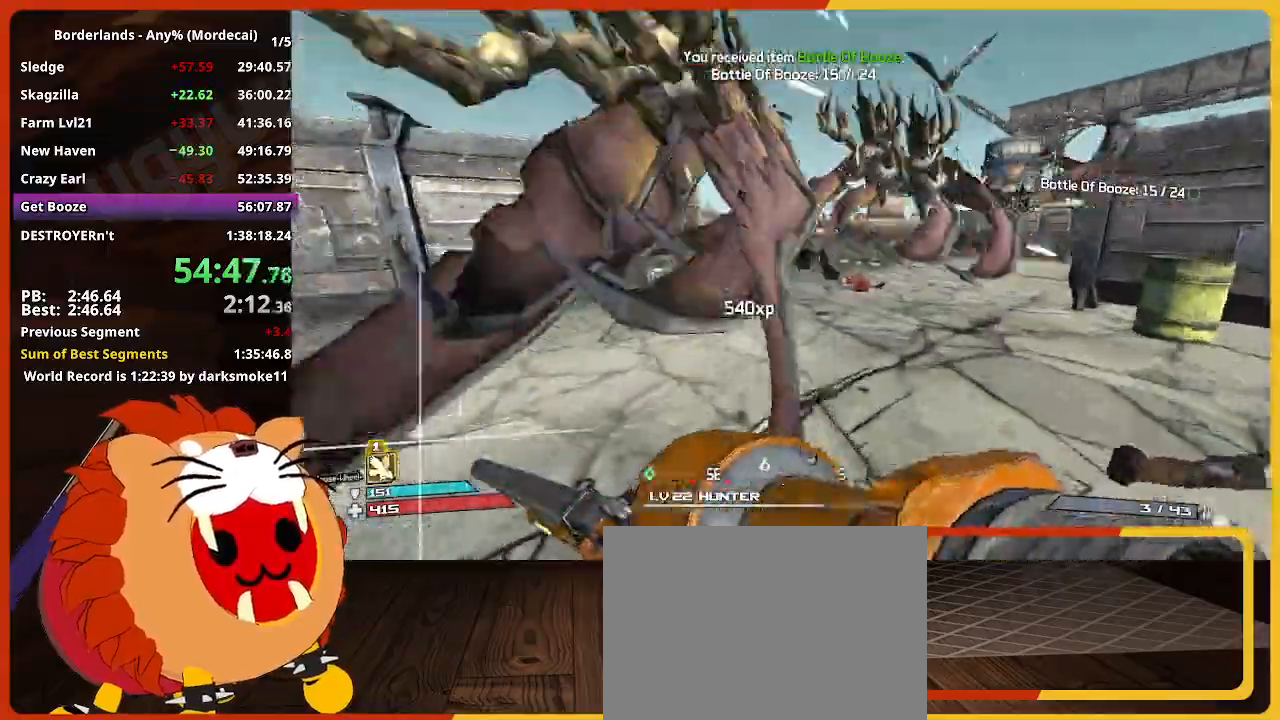
{"keys": ["w"], "mouse": [], "mouse_move": "still", "events": [[134, "e", "down"], [234, "e", "up"], [334, "e", "down"], [417, "e", "up"]]}
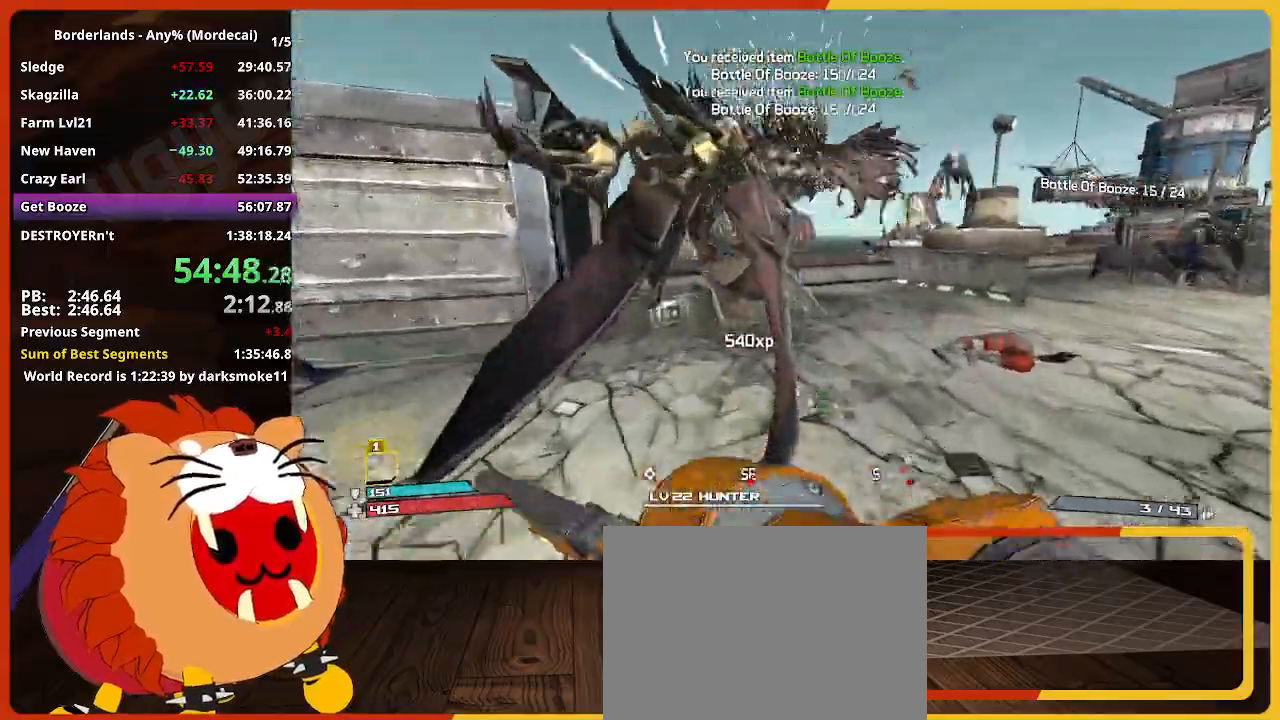
{"keys": ["e", "w"], "mouse": [], "mouse_move": "still", "events": [[67, "e", "down"], [150, "e", "up"], [250, "e", "down"], [334, "e", "up"], [434, "e", "down"]]}
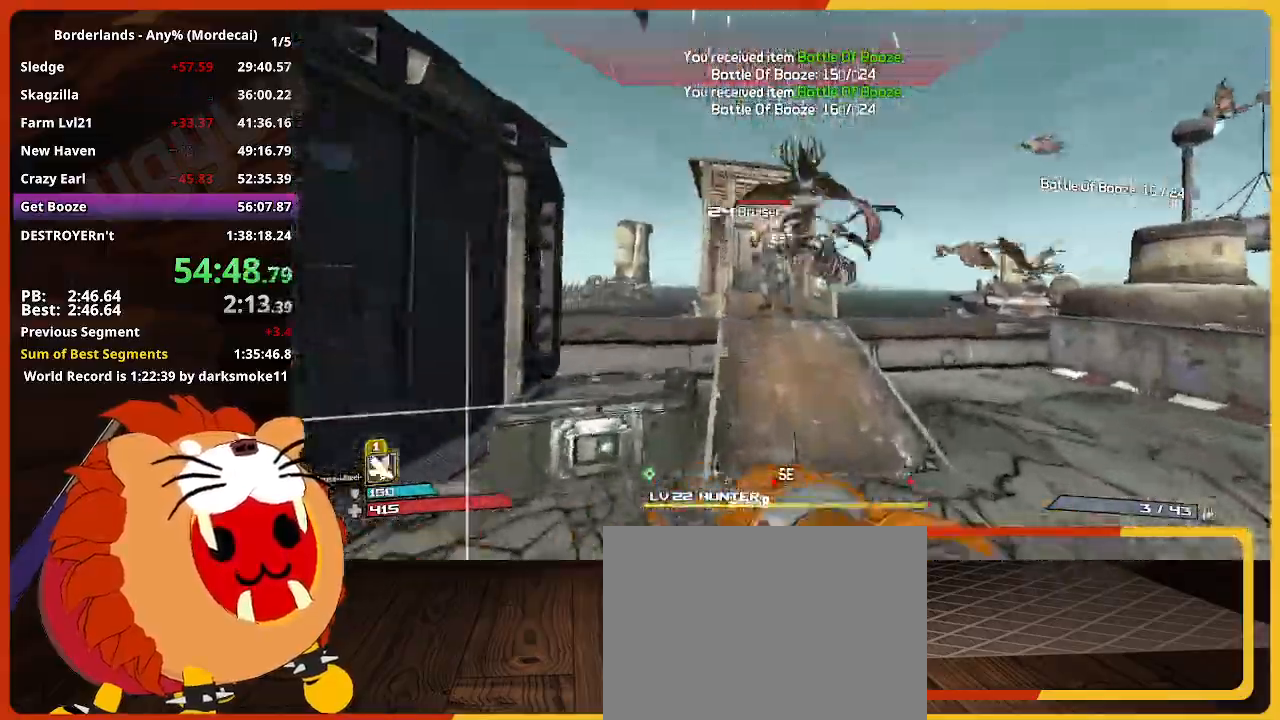
{"keys": ["w"], "mouse": [], "mouse_move": "still", "events": [[84, "e", "up"], [167, "e", "down"], [267, "e", "up"], [350, "e", "down"], [450, "e", "up"]]}
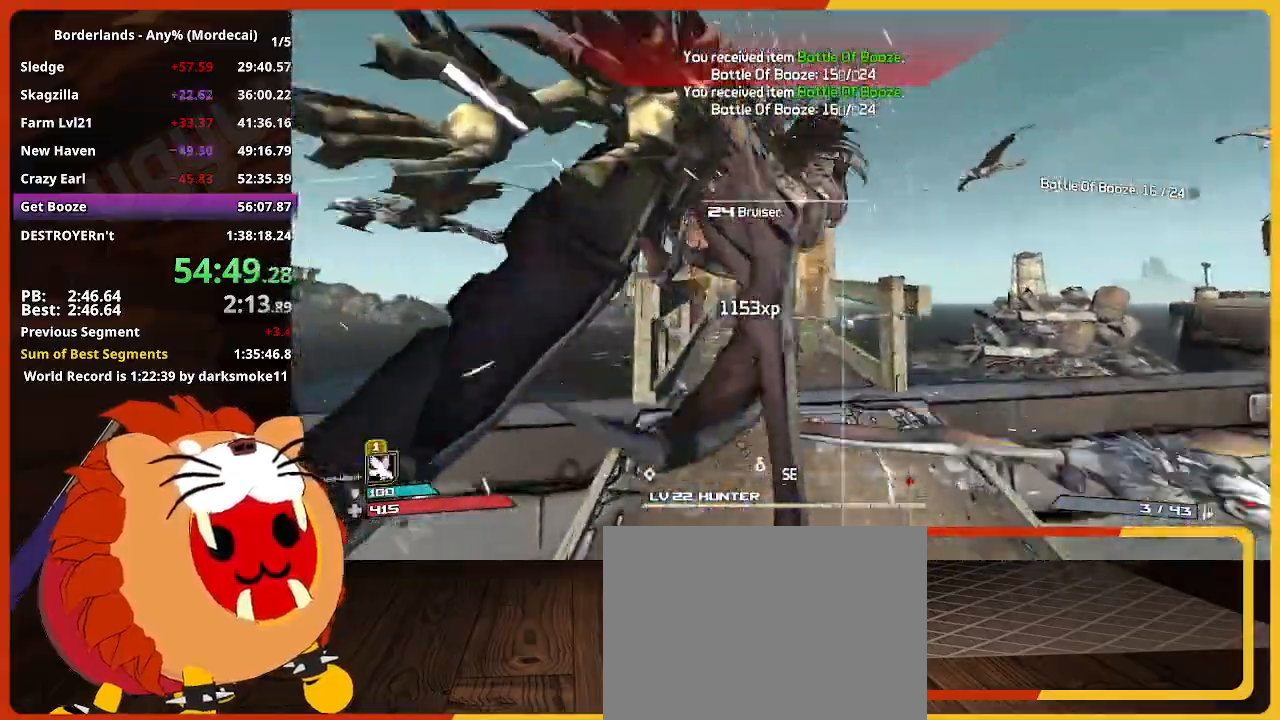
{"keys": ["e", "w"], "mouse": [], "mouse_move": "right", "events": [[50, "e", "down"], [84, "e", "up"], [134, "w", "up"], [234, "e", "down"], [284, "e", "up"], [417, "e", "down"], [417, "w", "down"]]}
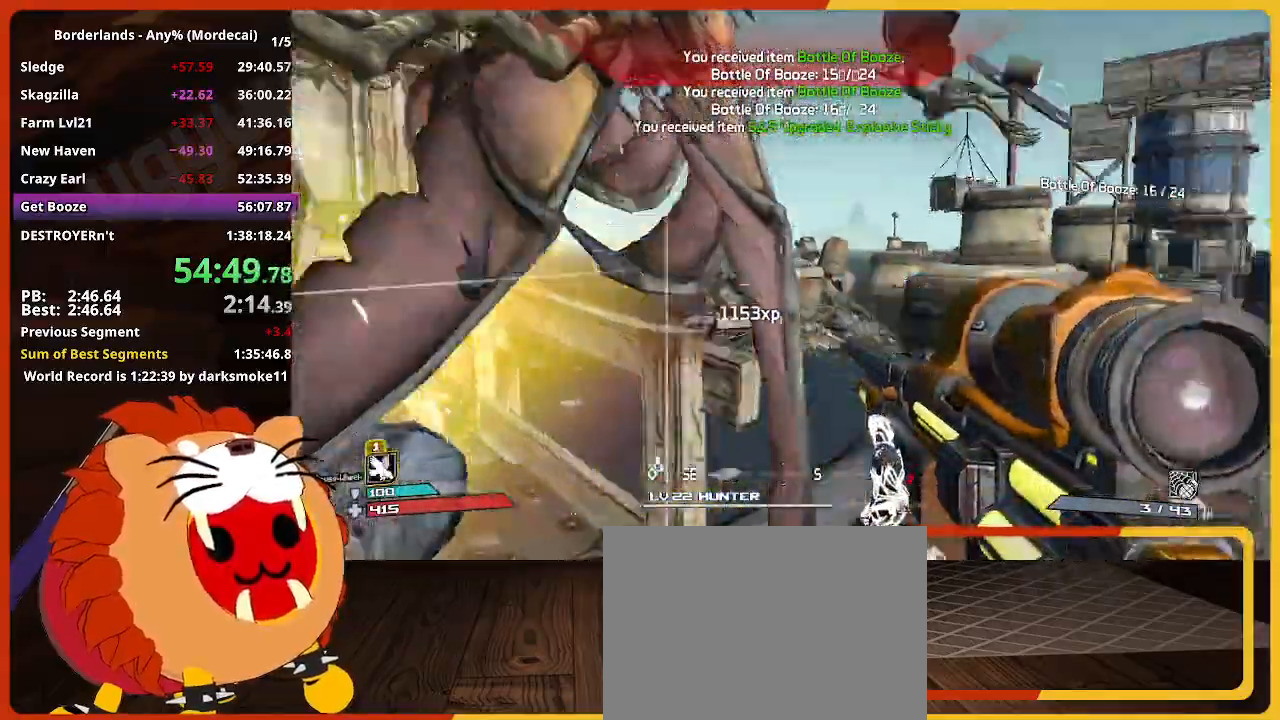
{"keys": ["w"], "mouse": [], "mouse_move": "right", "events": [[17, "e", "up"], [150, "e", "down"], [200, "e", "up"], [300, "shift", "down"], [384, "shift", "up"]]}
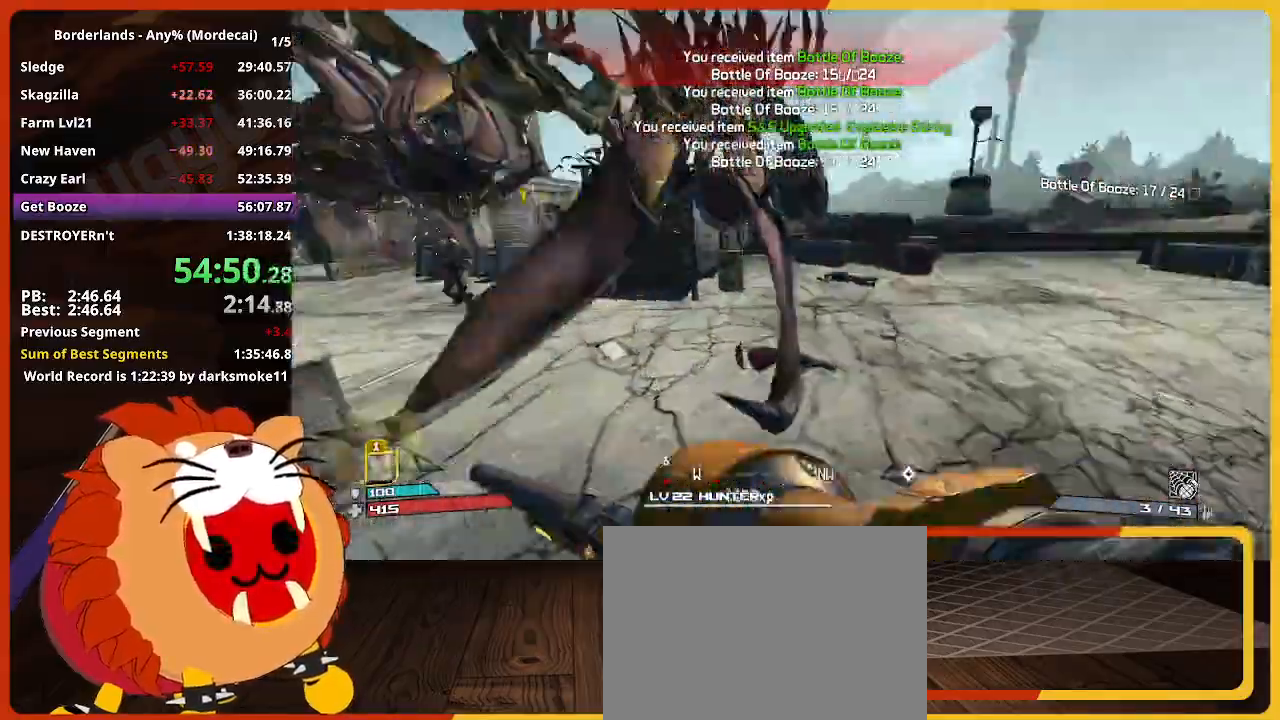
{"keys": ["shift", "w"], "mouse": [], "mouse_move": "still", "events": [[34, "e", "down"], [117, "e", "up"], [267, "shift", "down"], [350, "shift", "up"], [450, "shift", "down"]]}
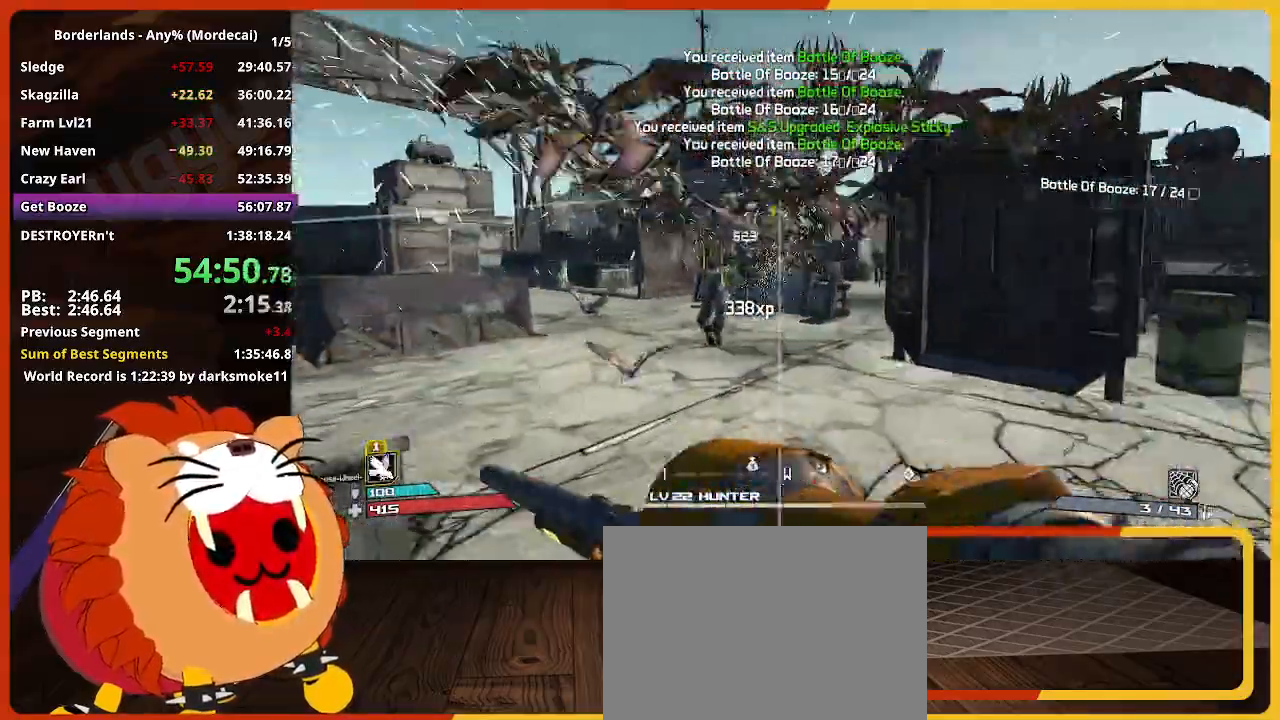
{"keys": ["e", "w"], "mouse": [], "mouse_move": "right", "events": [[84, "shift", "up"], [284, "e", "down"], [367, "e", "up"], [467, "e", "down"]]}
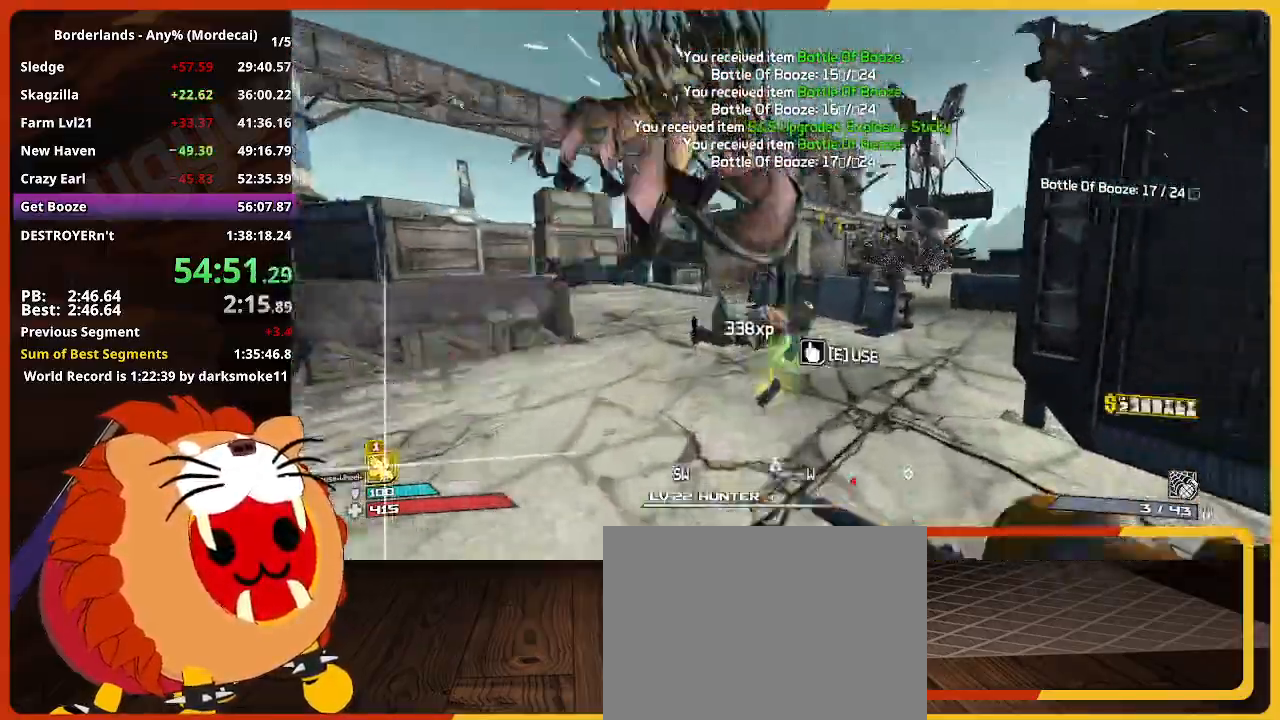
{"keys": ["w"], "mouse": [], "mouse_move": "right", "events": [[67, "e", "up"], [150, "e", "down"], [250, "e", "up"], [384, "e", "down"], [434, "e", "up"]]}